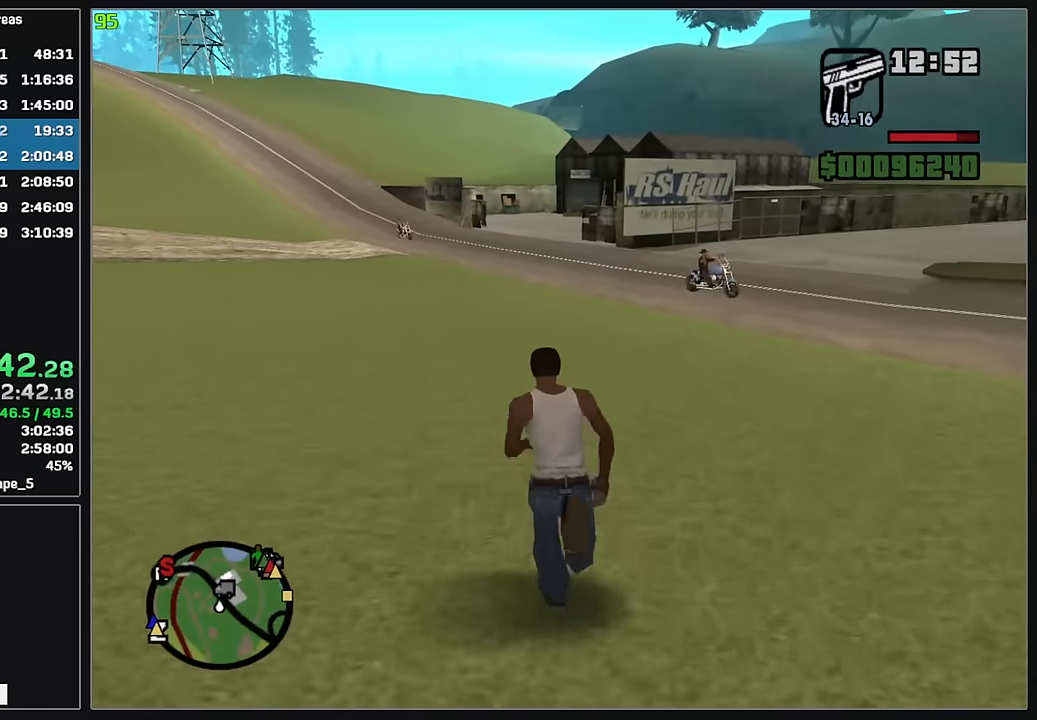
Gameplay with keyboard and mouse; each line is a JSON object with the keys and mouse buttons held at the frame after it. "events" lists presses ("down") and releases ("up") of "4", "d", "w", "mouse_left", "mouse_wheel" and "mouse_right" between this image and that frame as [ms after this image, input, new state], when the widget could be followed in between. "mouse_left", "mouse_wheel", "mouse_right" = the "left", "wheel", "right" buttons of the "mouse" list. No other keys are recorded. "wheel" means that the mouse wheel is clicked or scrolled. Mouse movement is not recorded.
{"keys": ["w"], "mouse": [], "events": []}
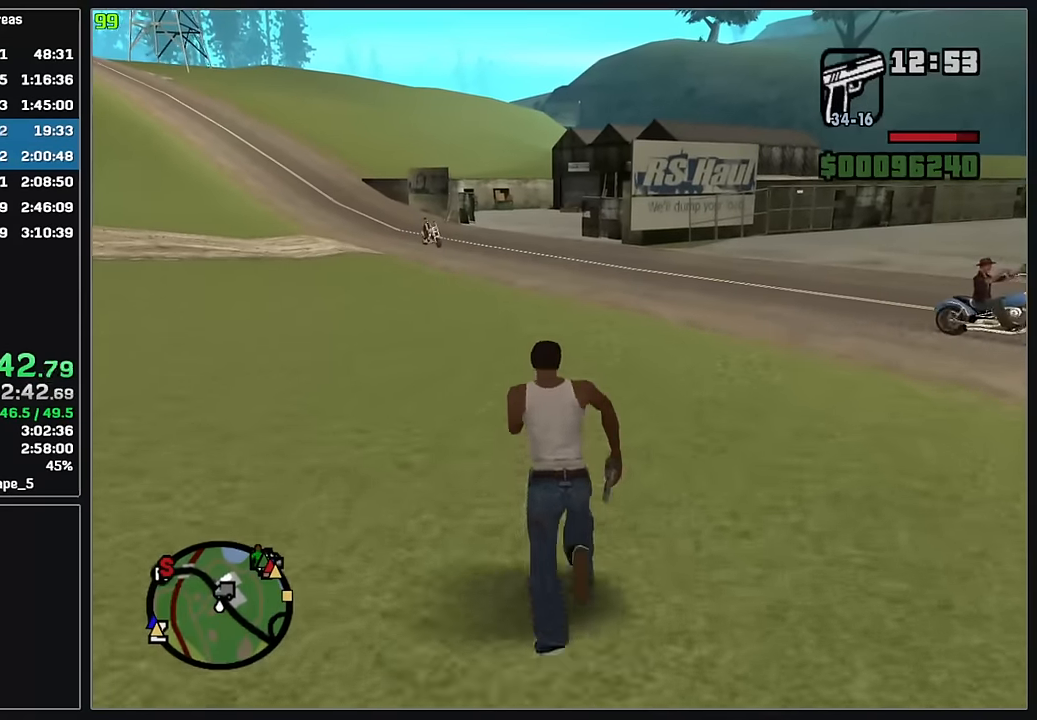
{"keys": ["w"], "mouse": [], "events": []}
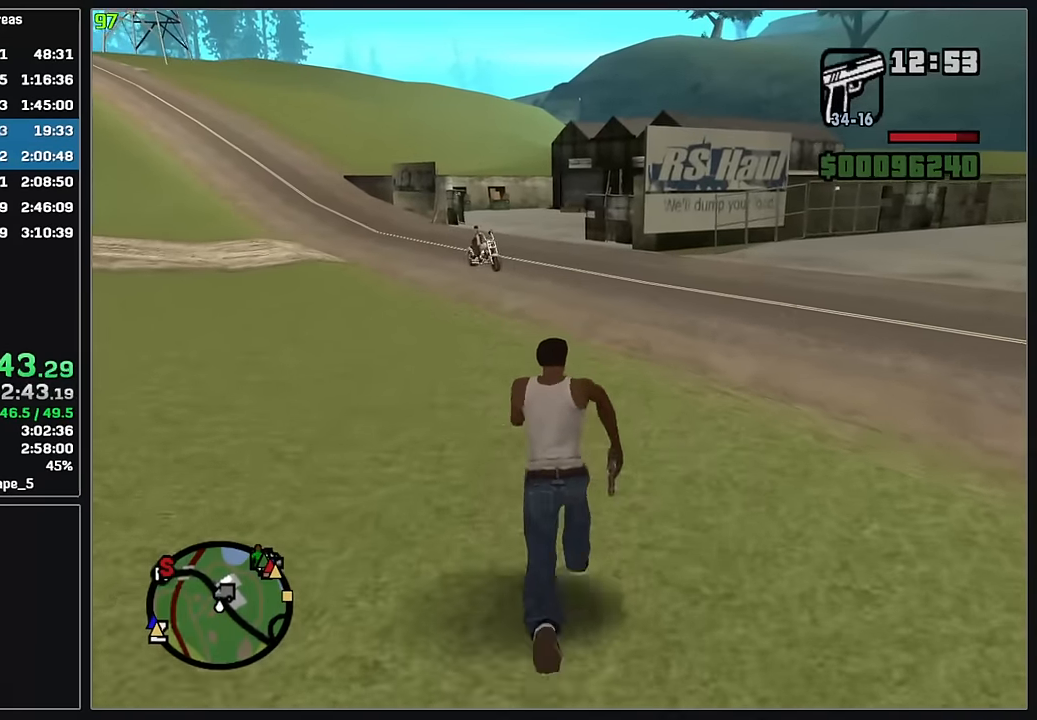
{"keys": ["w"], "mouse": [], "events": []}
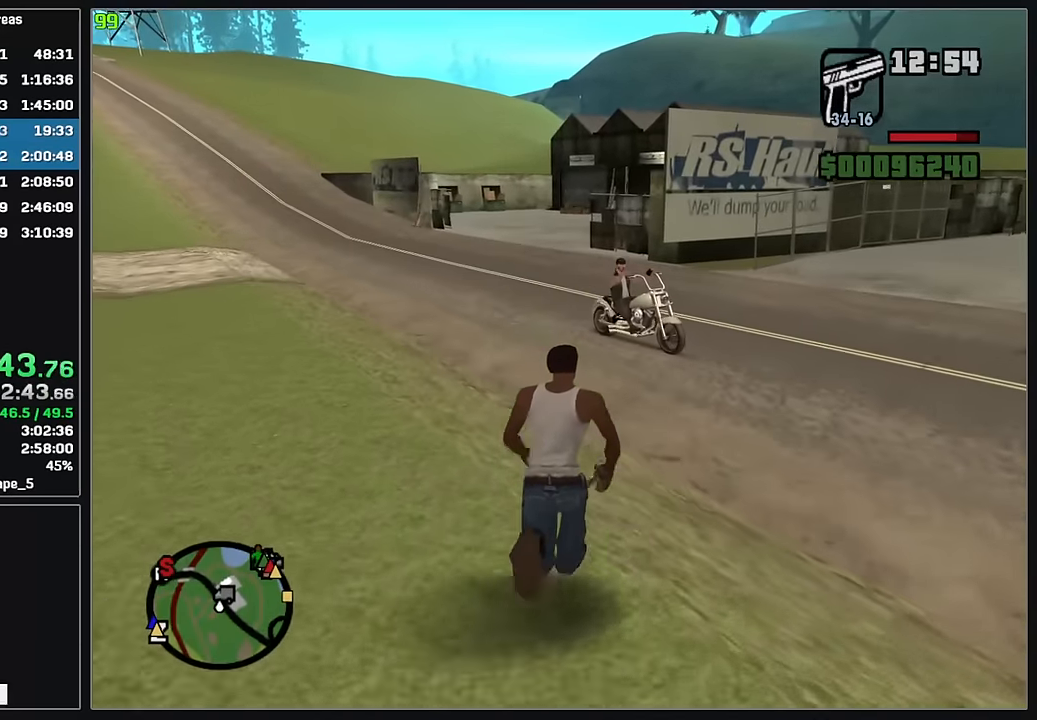
{"keys": ["w"], "mouse": [], "events": []}
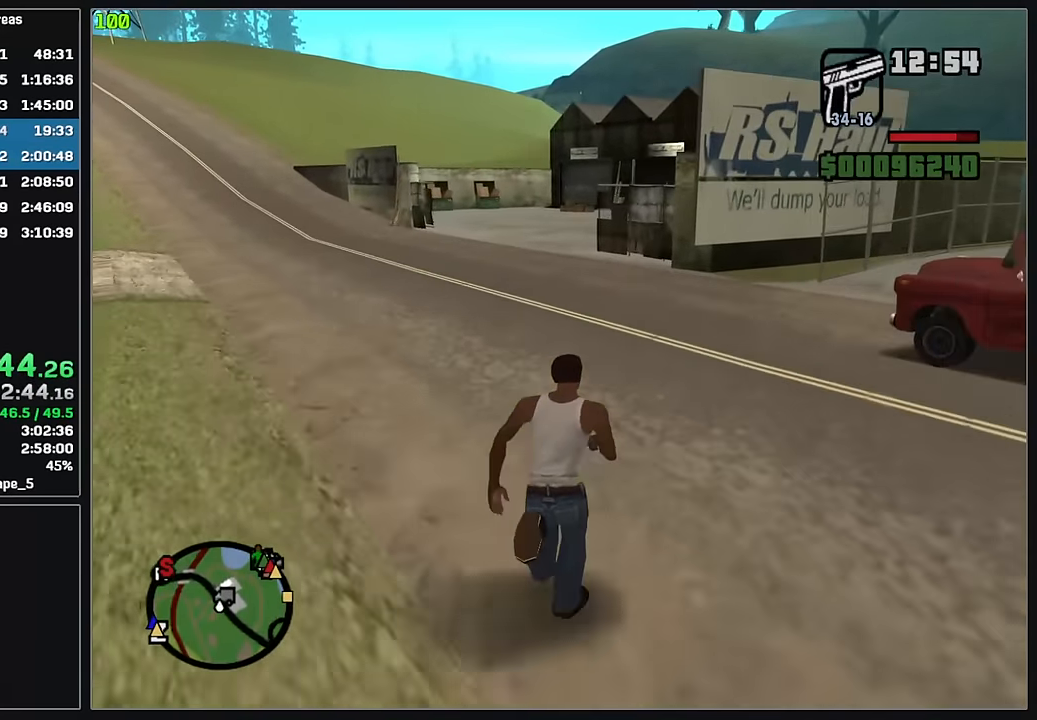
{"keys": ["d", "w"], "mouse": [], "events": [[467, "d", "down"]]}
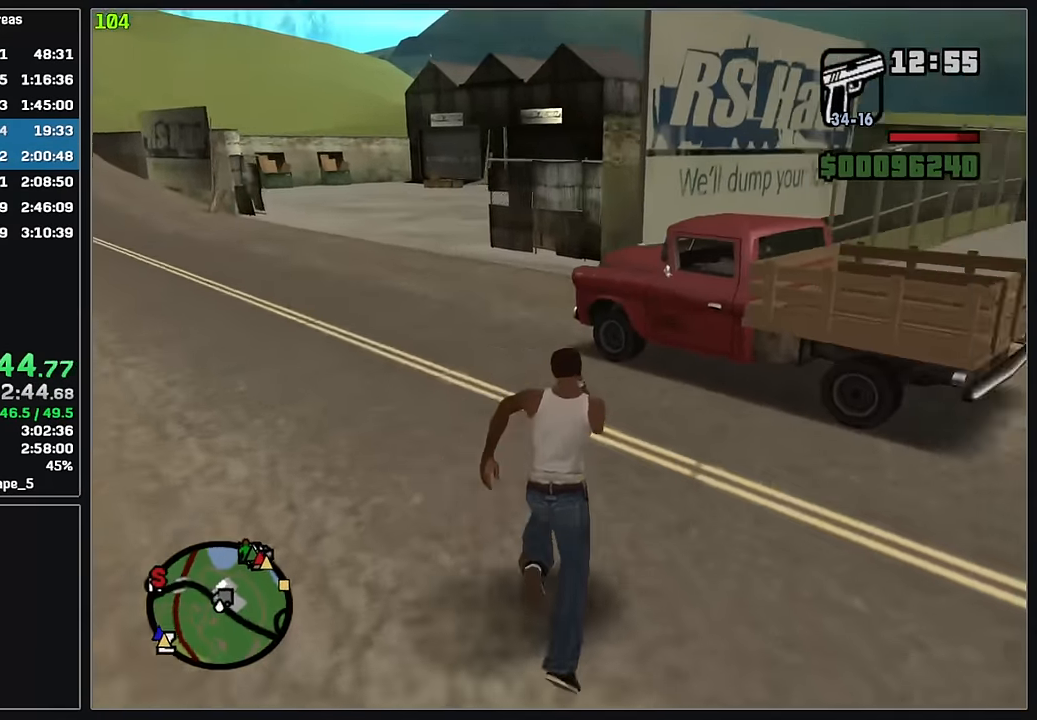
{"keys": ["w"], "mouse": [], "events": [[283, "d", "up"]]}
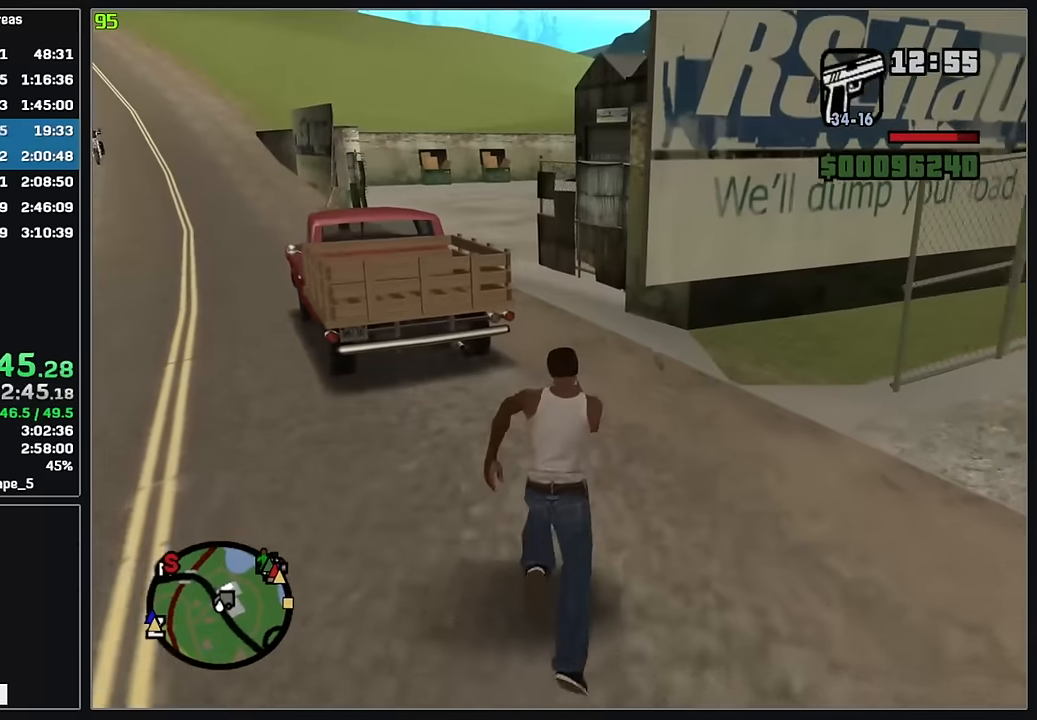
{"keys": ["w"], "mouse": [], "events": []}
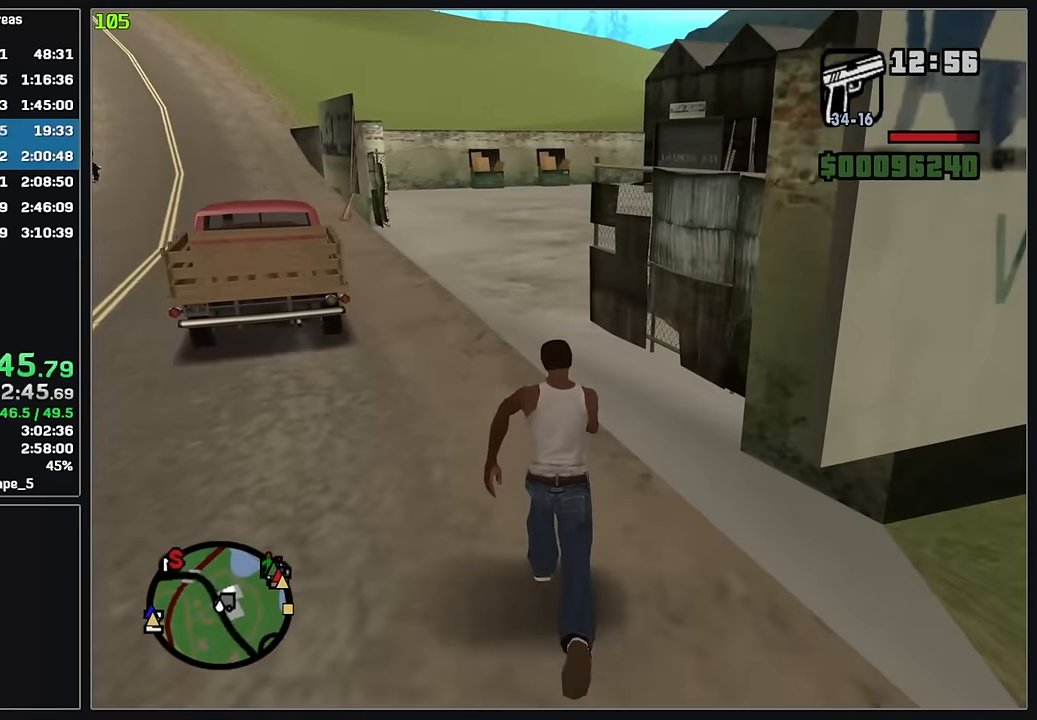
{"keys": ["w"], "mouse": [], "events": []}
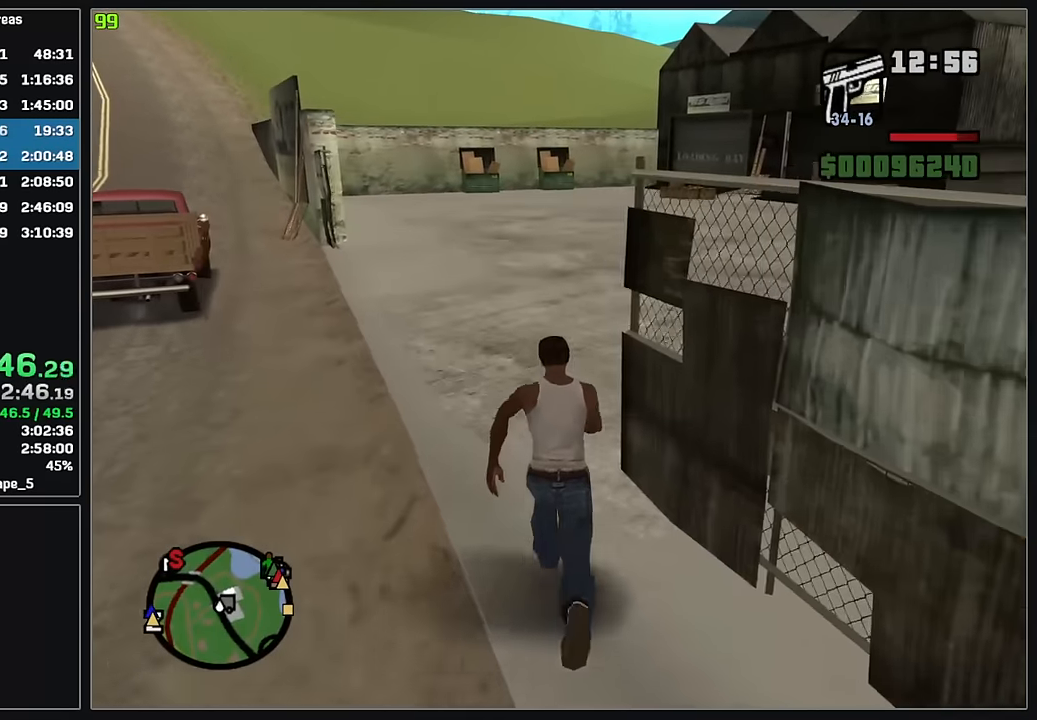
{"keys": ["w"], "mouse": [], "events": []}
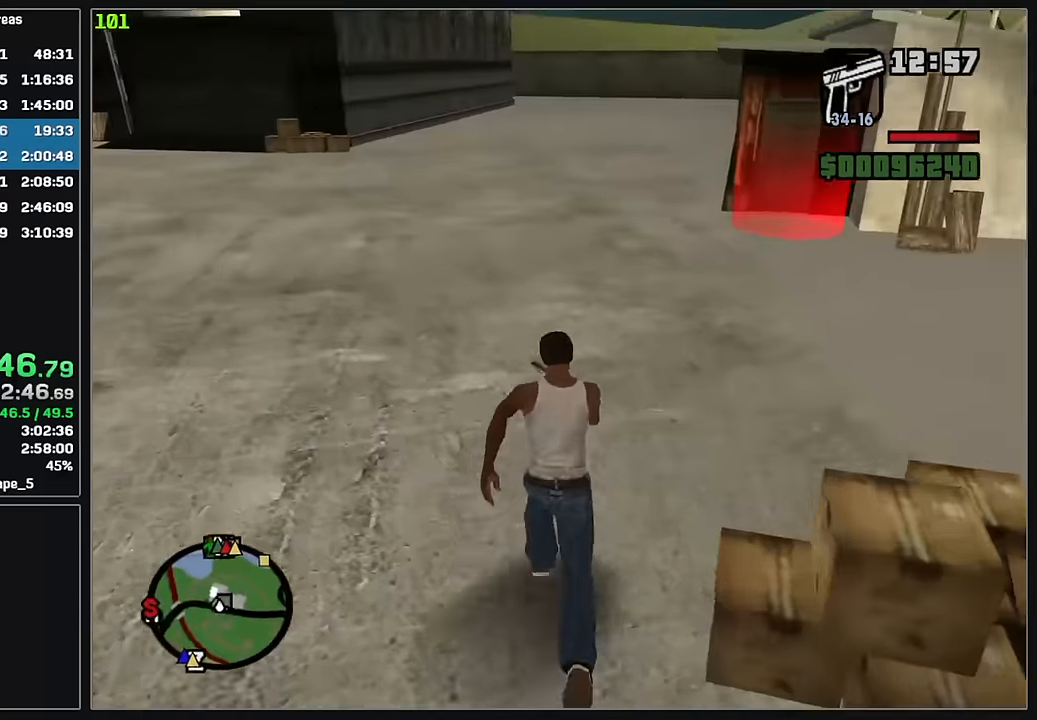
{"keys": ["w"], "mouse": [], "events": []}
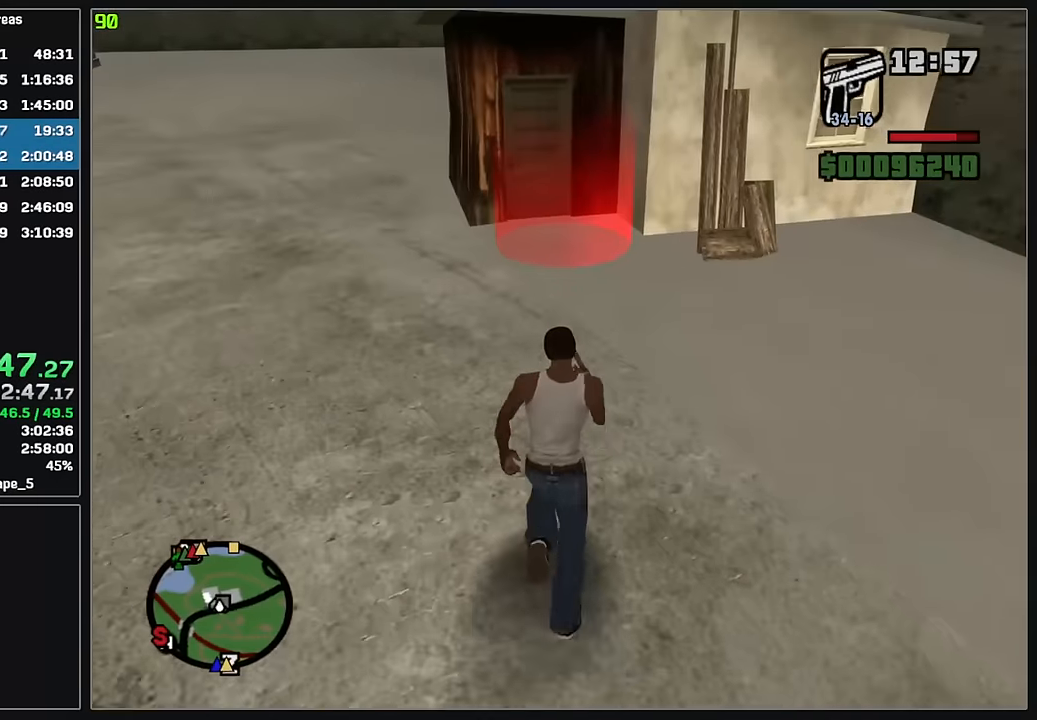
{"keys": ["w"], "mouse": [], "events": []}
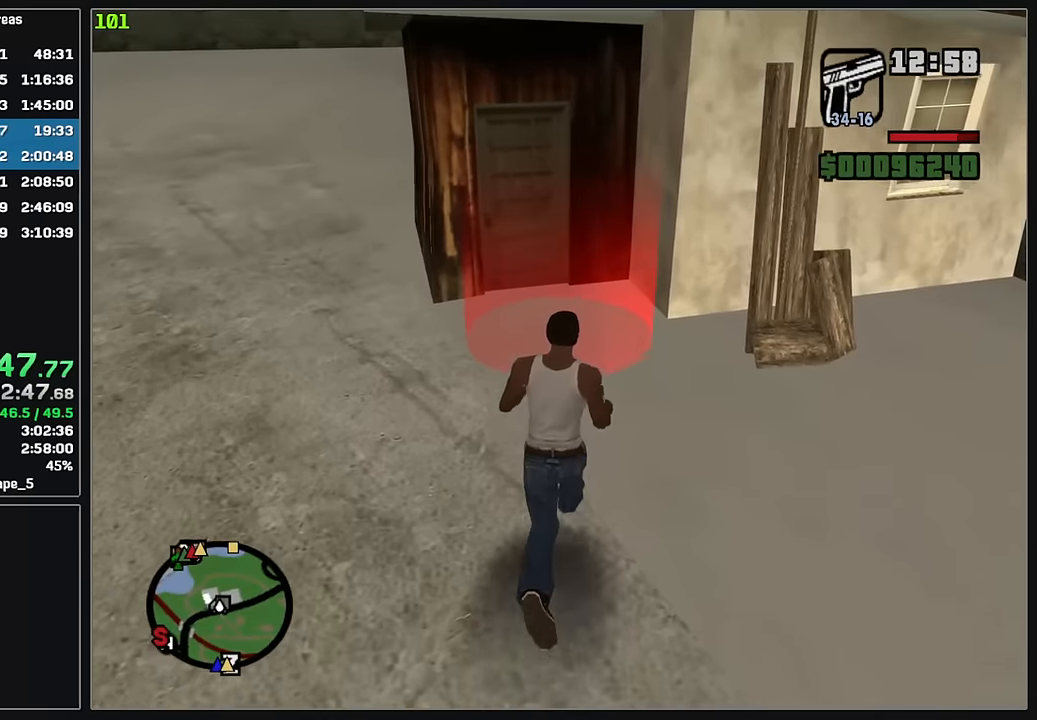
{"keys": [], "mouse": [], "events": [[316, "w", "up"]]}
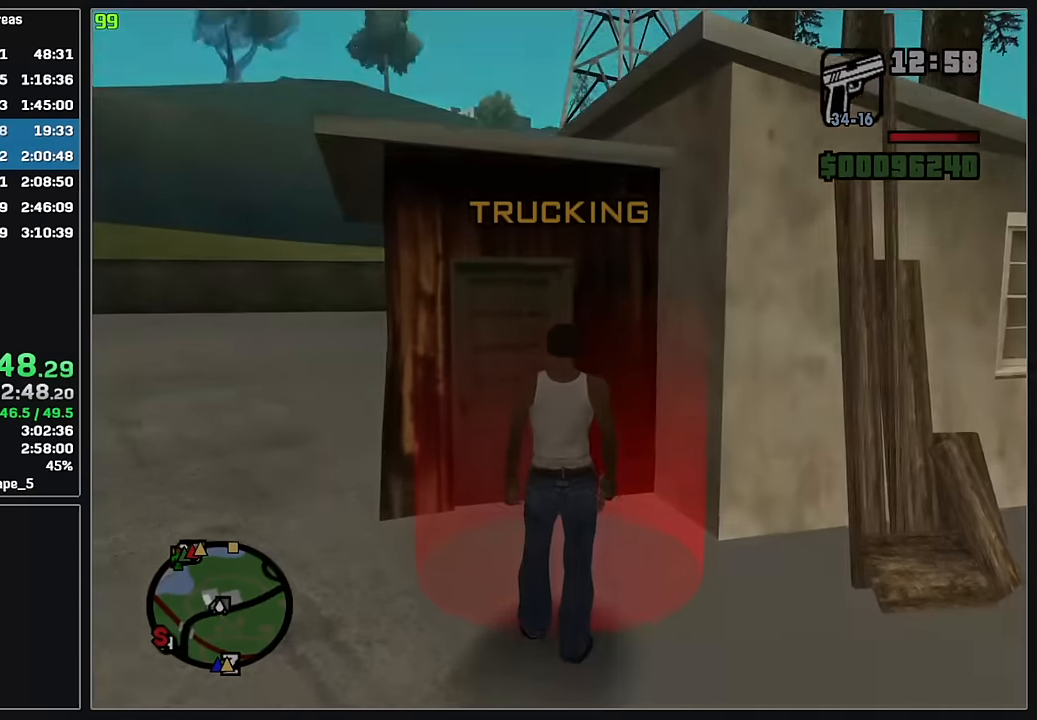
{"keys": [], "mouse": [], "events": []}
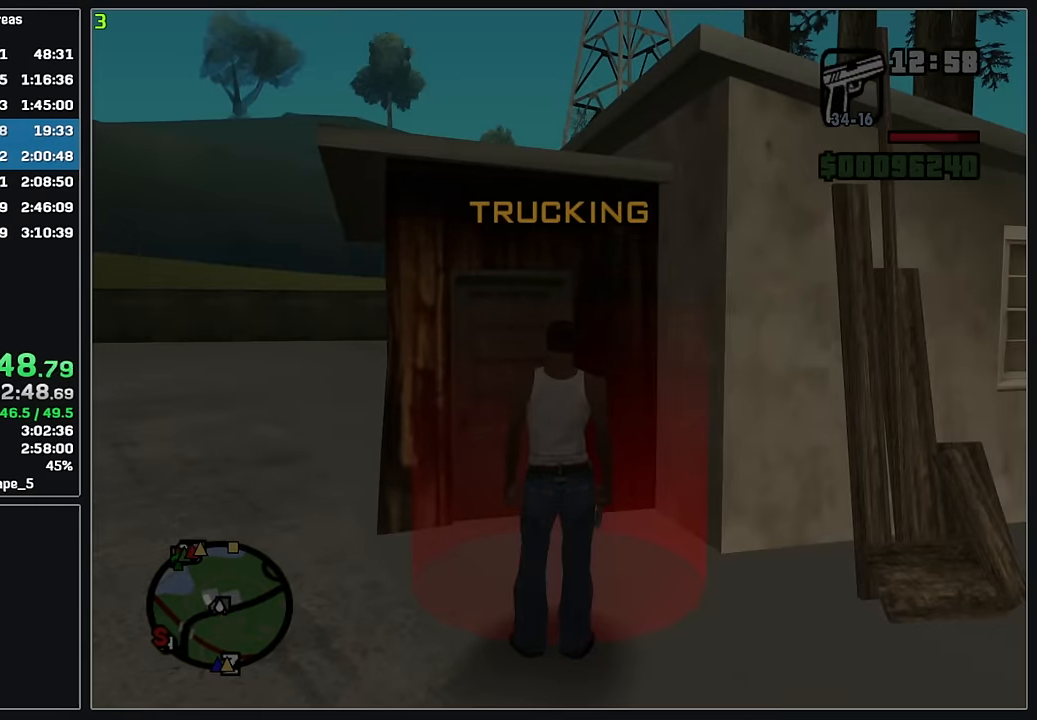
{"keys": [], "mouse": [], "events": []}
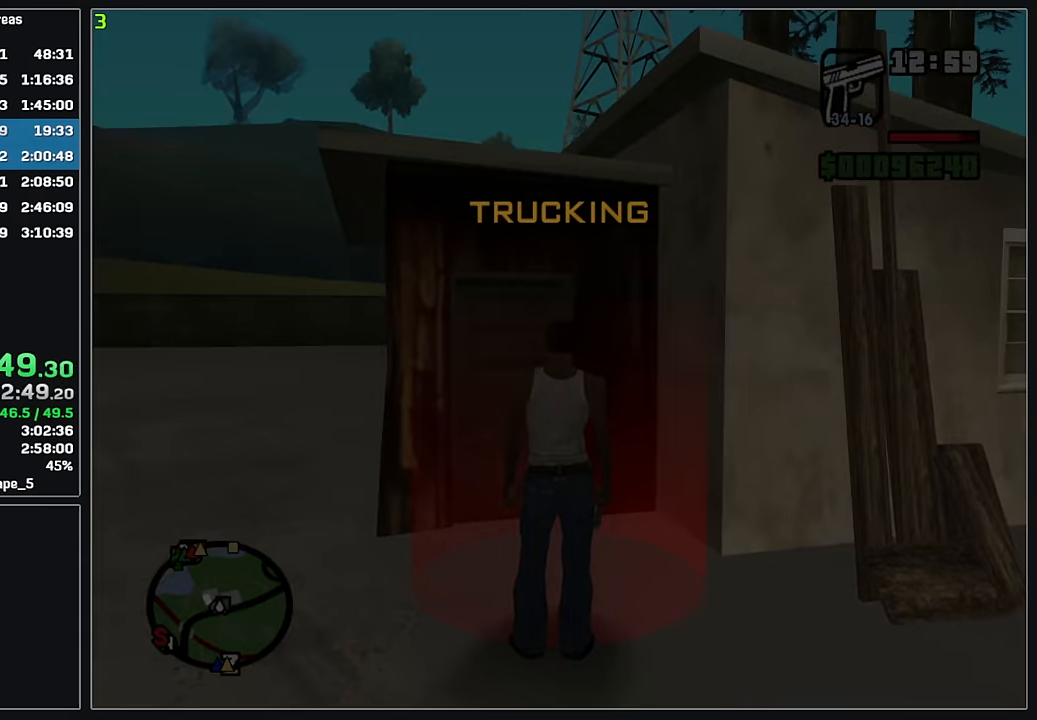
{"keys": [], "mouse": [], "events": []}
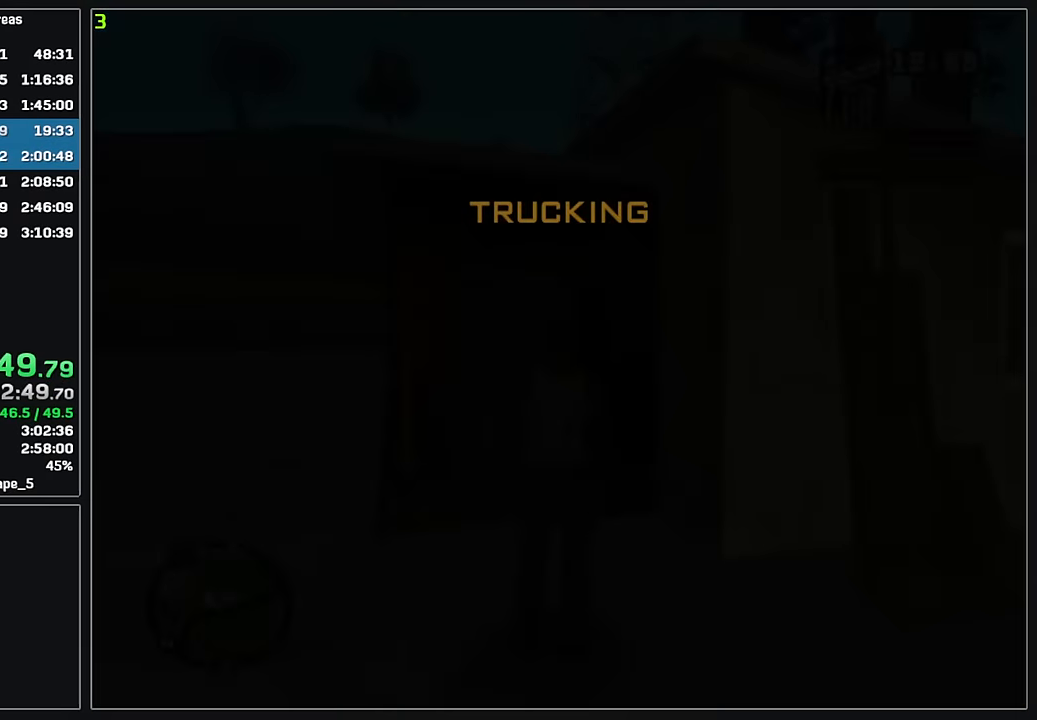
{"keys": [], "mouse": [], "events": []}
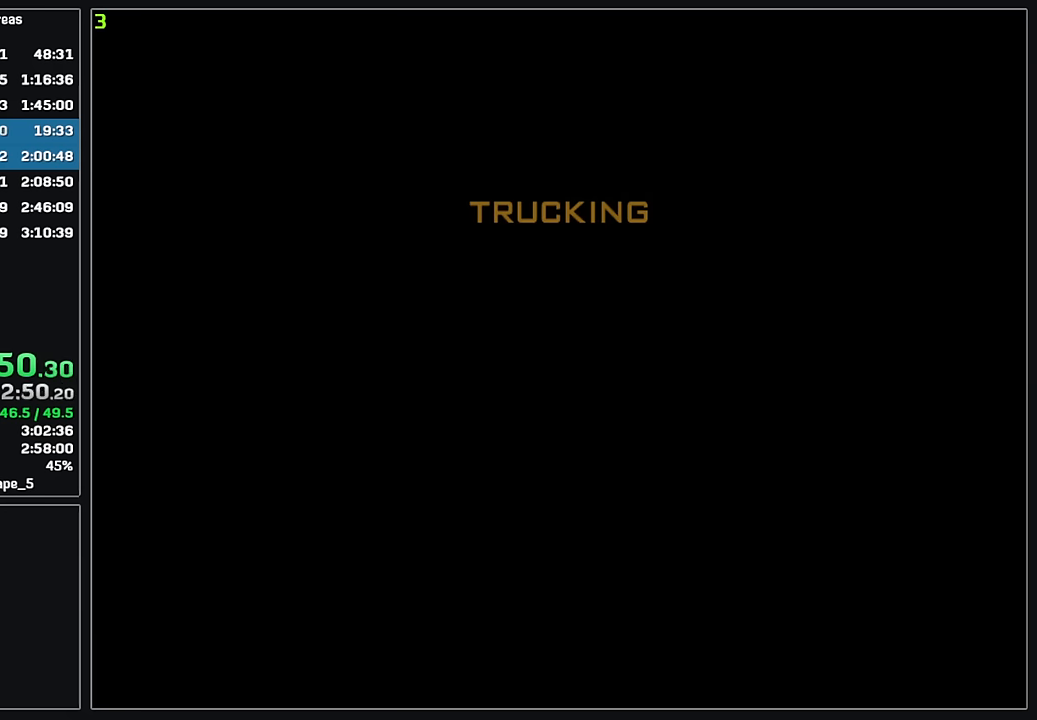
{"keys": [], "mouse": [], "events": []}
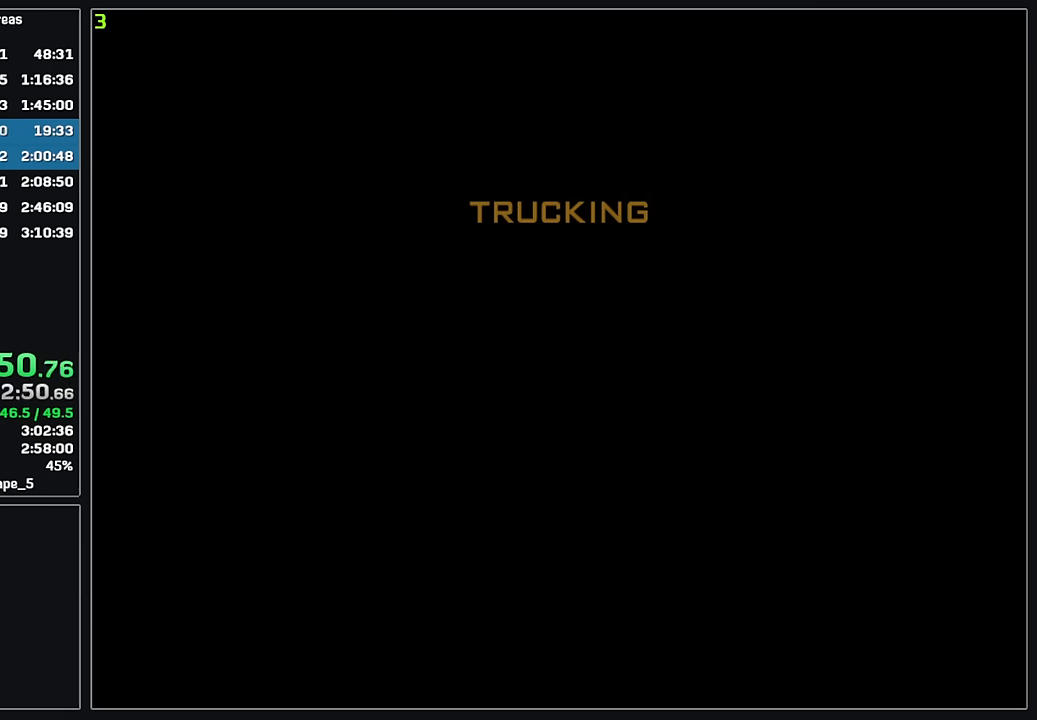
{"keys": [], "mouse": [], "events": [[50, "4", "down"], [150, "4", "up"], [216, "4", "down"], [316, "4", "up"], [366, "4", "down"], [466, "4", "up"]]}
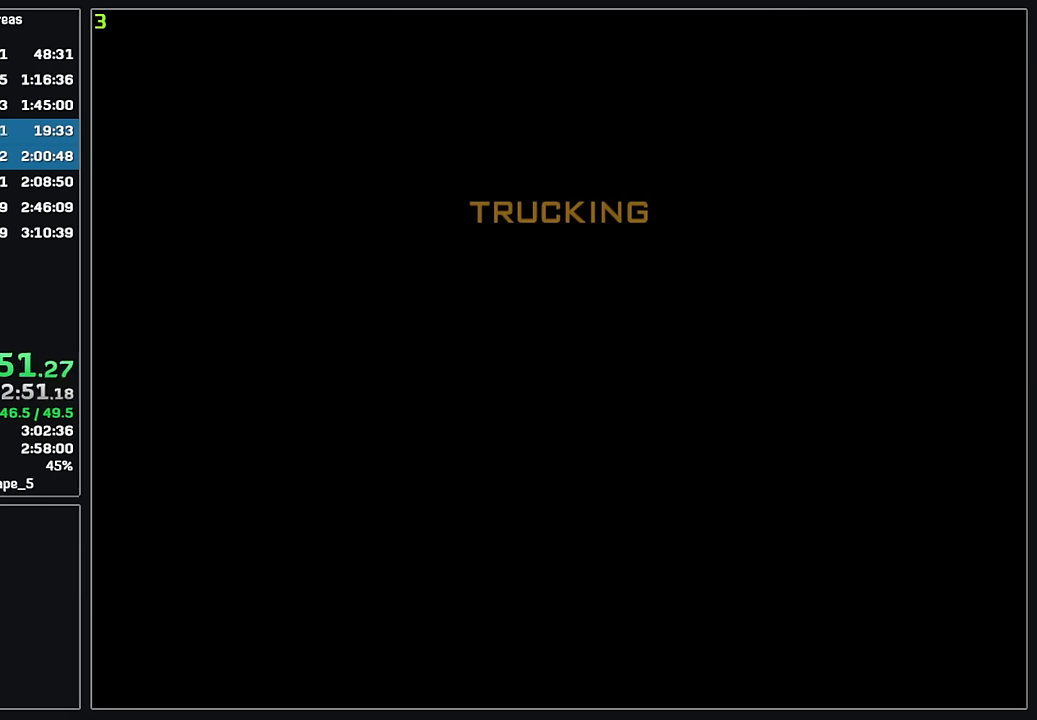
{"keys": [], "mouse": [], "events": [[33, "4", "down"], [116, "4", "up"], [183, "4", "down"], [266, "4", "up"], [350, "4", "down"], [433, "4", "up"]]}
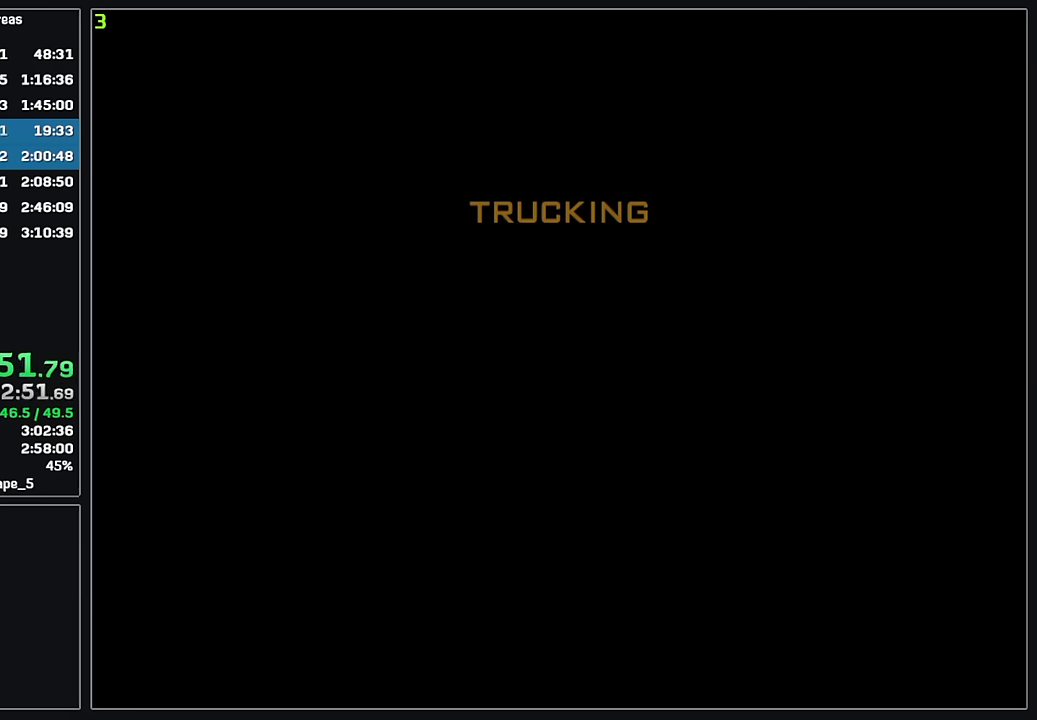
{"keys": [], "mouse": [], "events": [[16, "4", "down"], [100, "4", "up"], [183, "4", "down"], [266, "4", "up"], [350, "4", "down"], [433, "4", "up"]]}
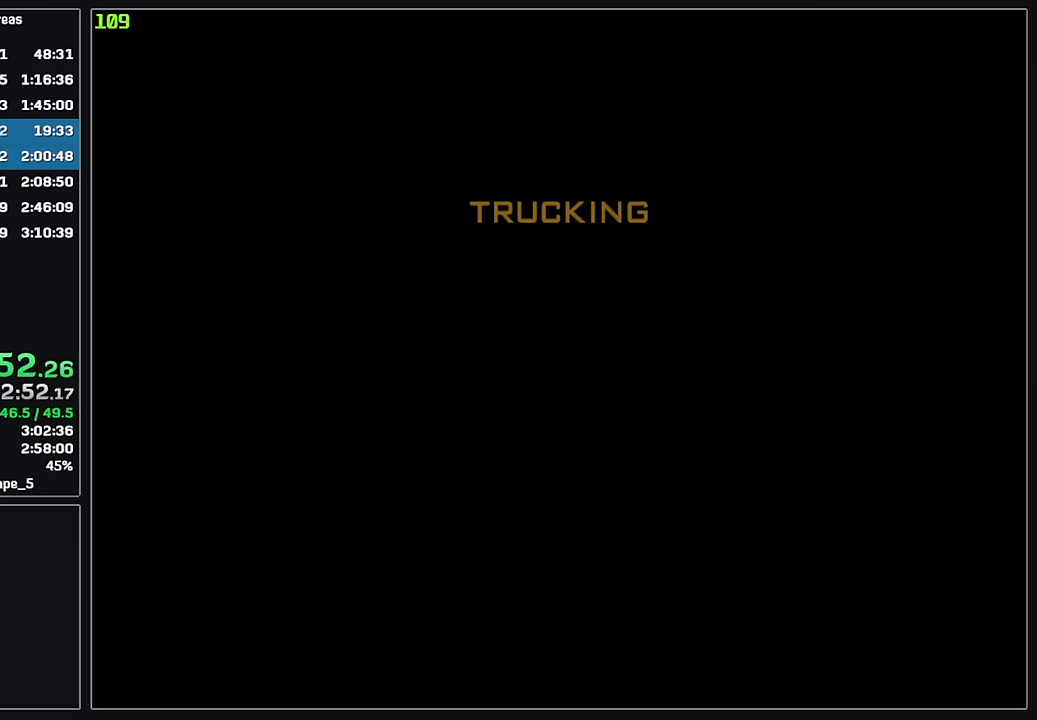
{"keys": [], "mouse": [], "events": [[16, "4", "down"], [100, "4", "up"], [183, "4", "down"], [266, "4", "up"], [350, "4", "down"], [433, "4", "up"]]}
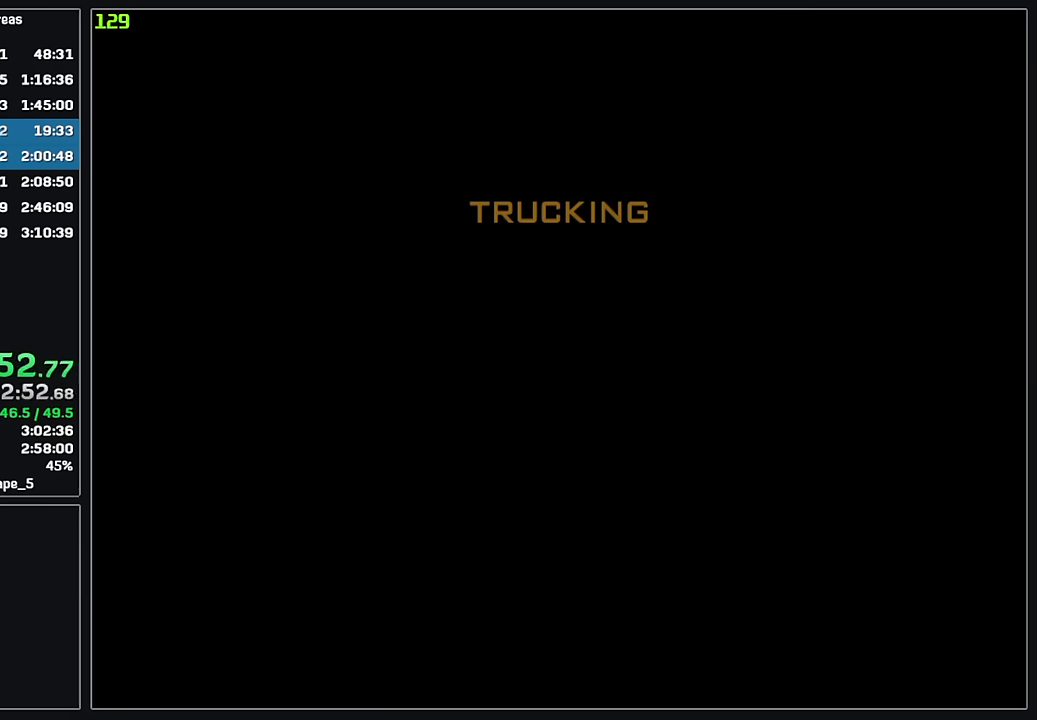
{"keys": [], "mouse": [], "events": [[16, "4", "down"], [116, "4", "up"], [166, "4", "down"], [266, "4", "up"], [350, "4", "down"], [450, "4", "up"]]}
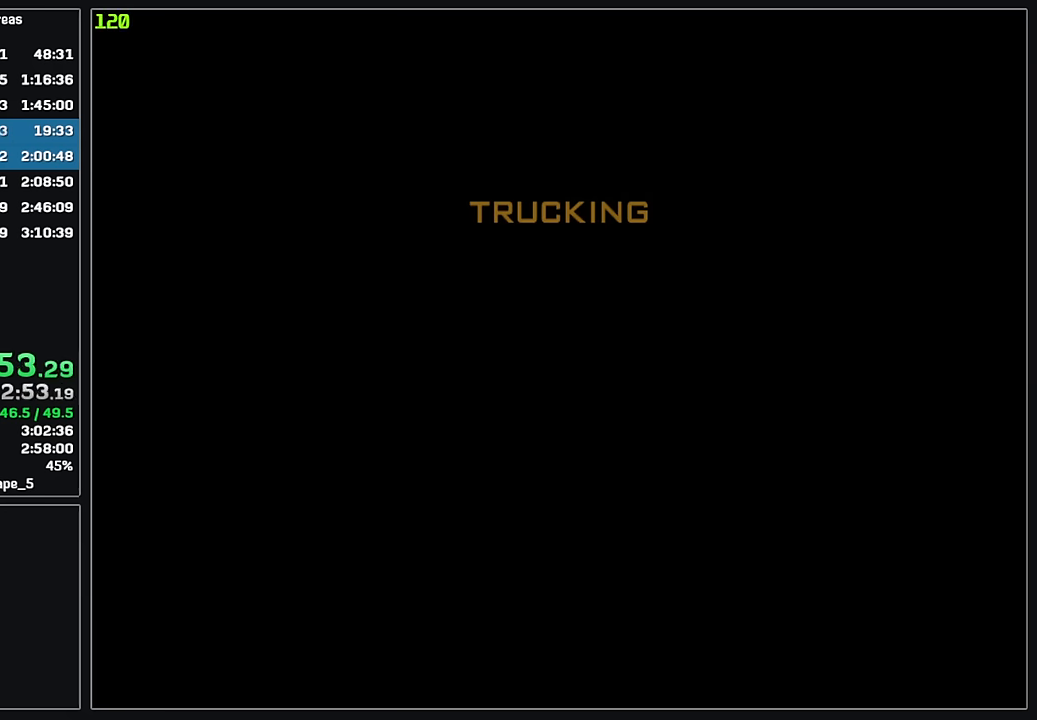
{"keys": [], "mouse": [], "events": []}
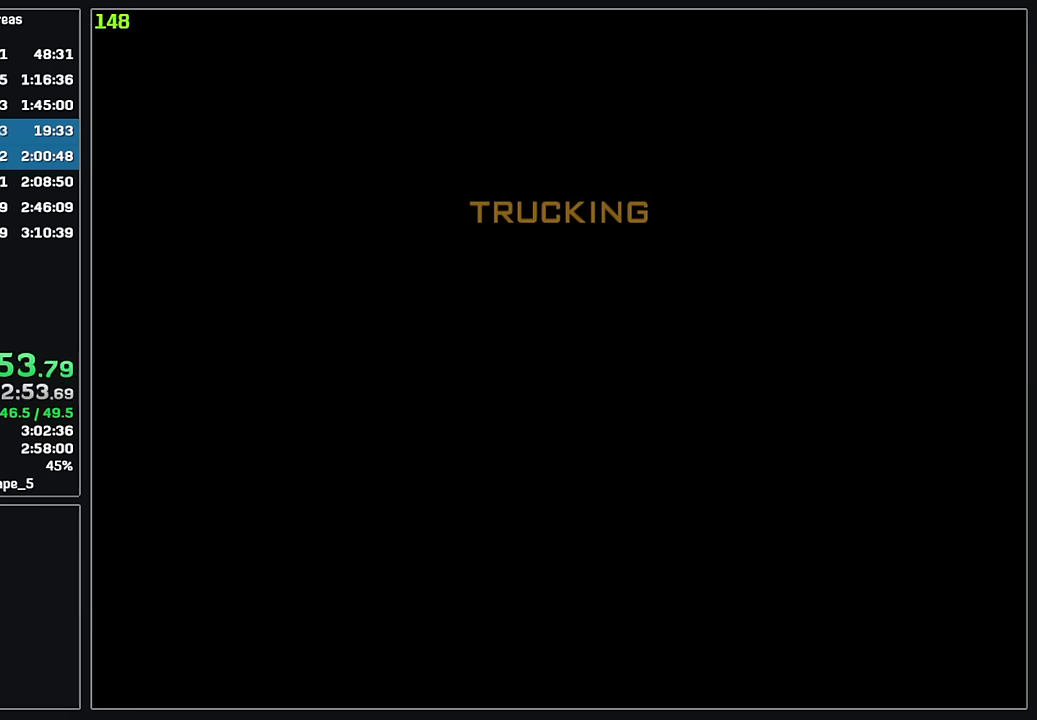
{"keys": [], "mouse": [], "events": []}